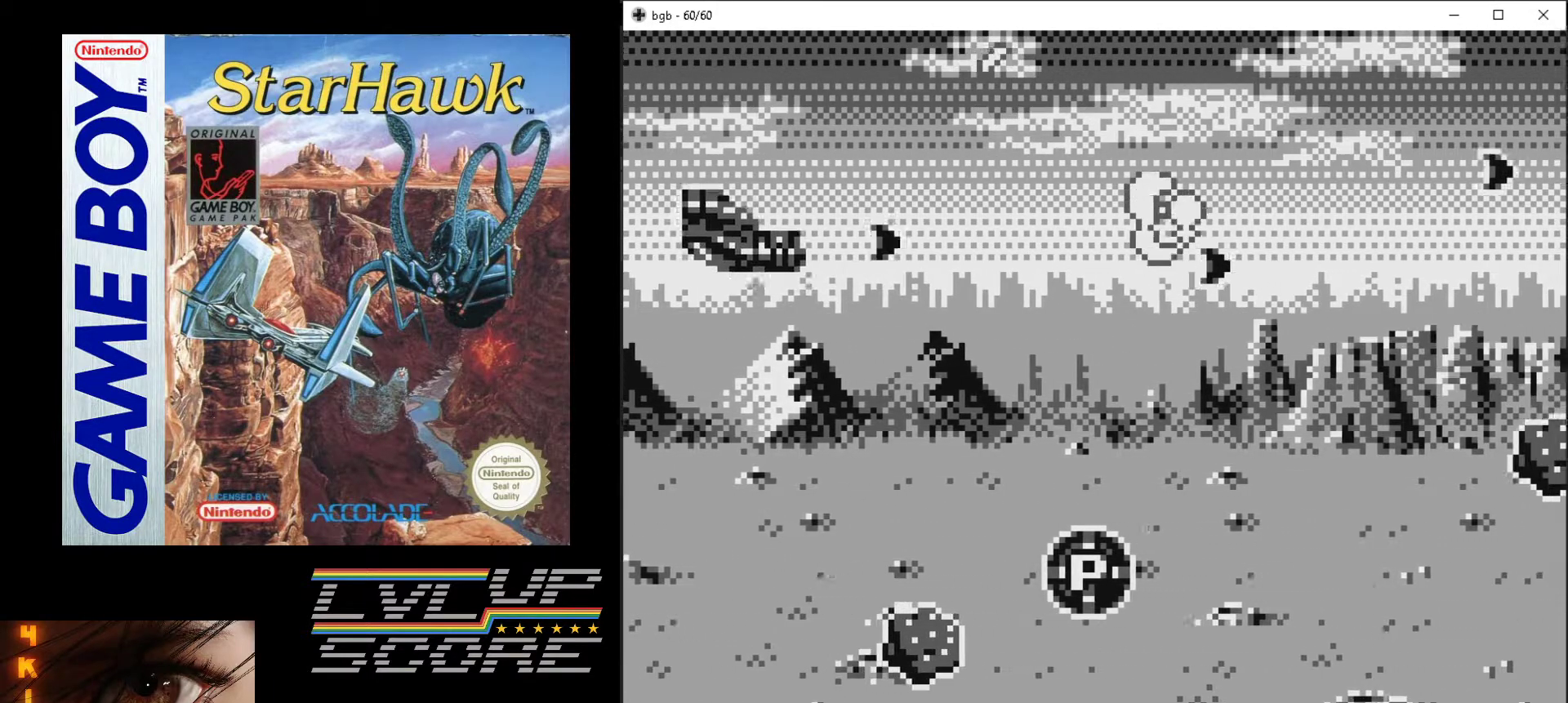
Gameplay with a controller (Nintendo layout); each line is a JSON object with the inputs held at the frame after it. "events" lists button and stick changes between this image and that frame as [ms after this image, input, new state], when the widget could be followed in between. Not read: L3 R3.
{"buttons": ["A", "DPAD_DOWN"], "events": [[117, "DPAD_RIGHT", "down"], [500, "DPAD_RIGHT", "up"]]}
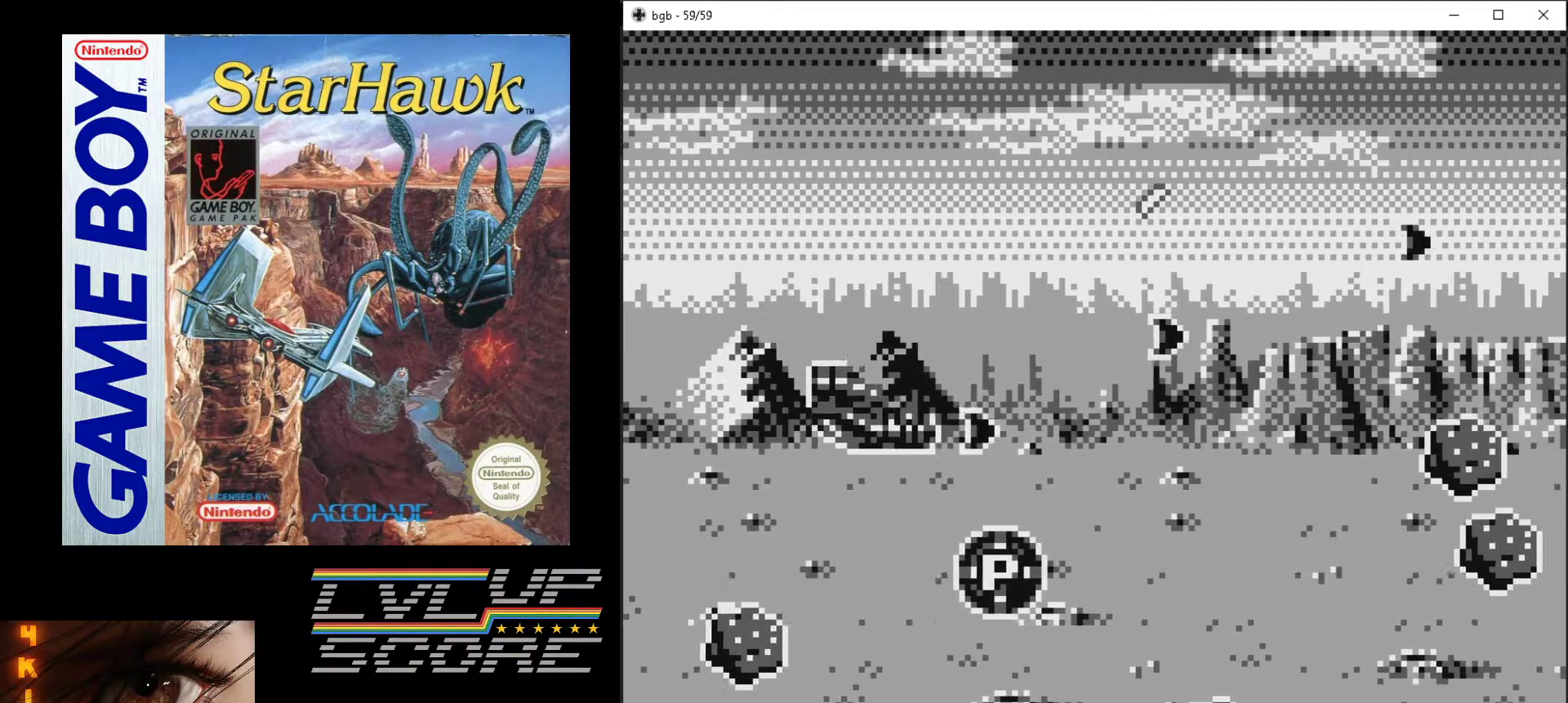
{"buttons": ["A", "DPAD_DOWN"], "events": [[233, "DPAD_LEFT", "down"], [467, "DPAD_LEFT", "up"]]}
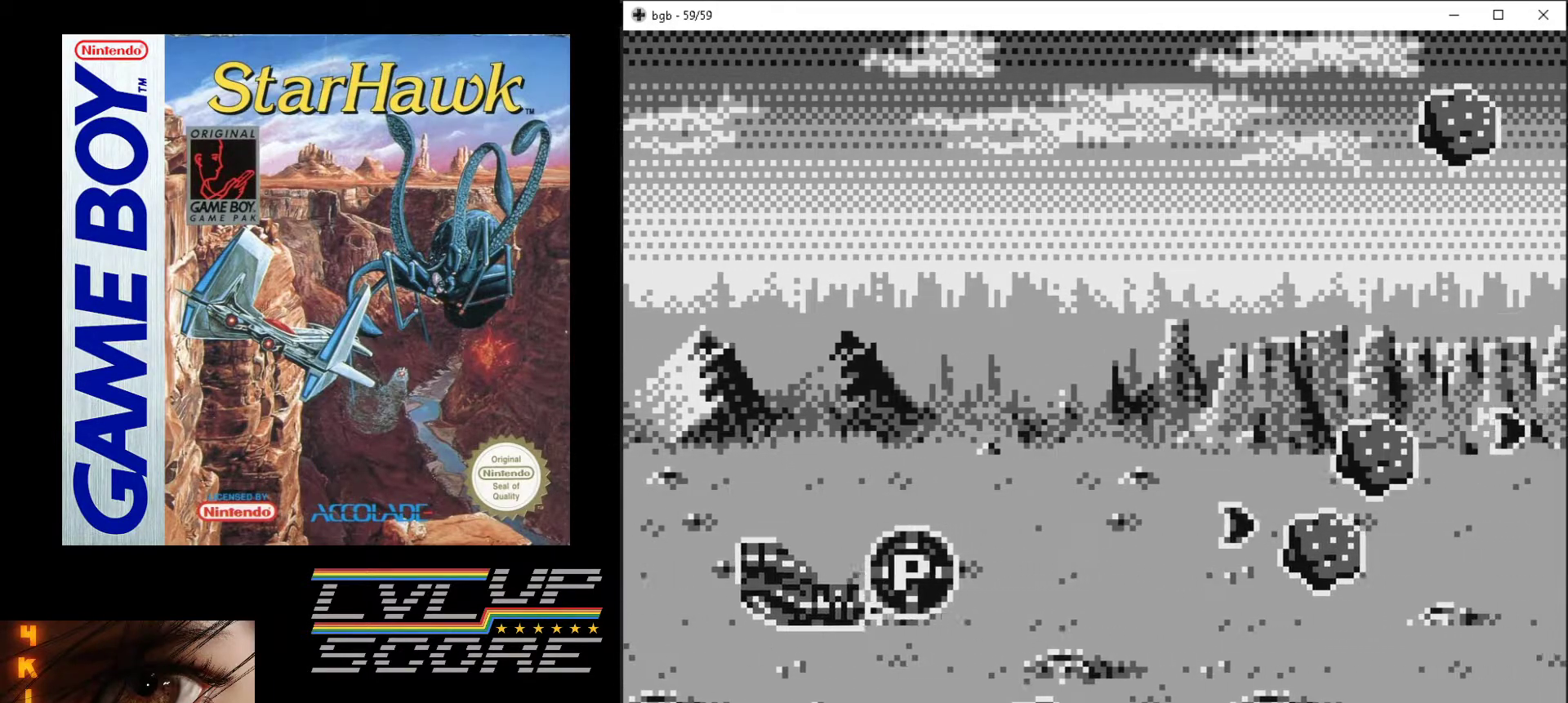
{"buttons": ["A", "DPAD_UP"], "events": [[133, "DPAD_LEFT", "down"], [167, "DPAD_DOWN", "up"], [200, "DPAD_UP", "down"], [267, "DPAD_LEFT", "up"], [350, "DPAD_LEFT", "down"], [433, "DPAD_LEFT", "up"]]}
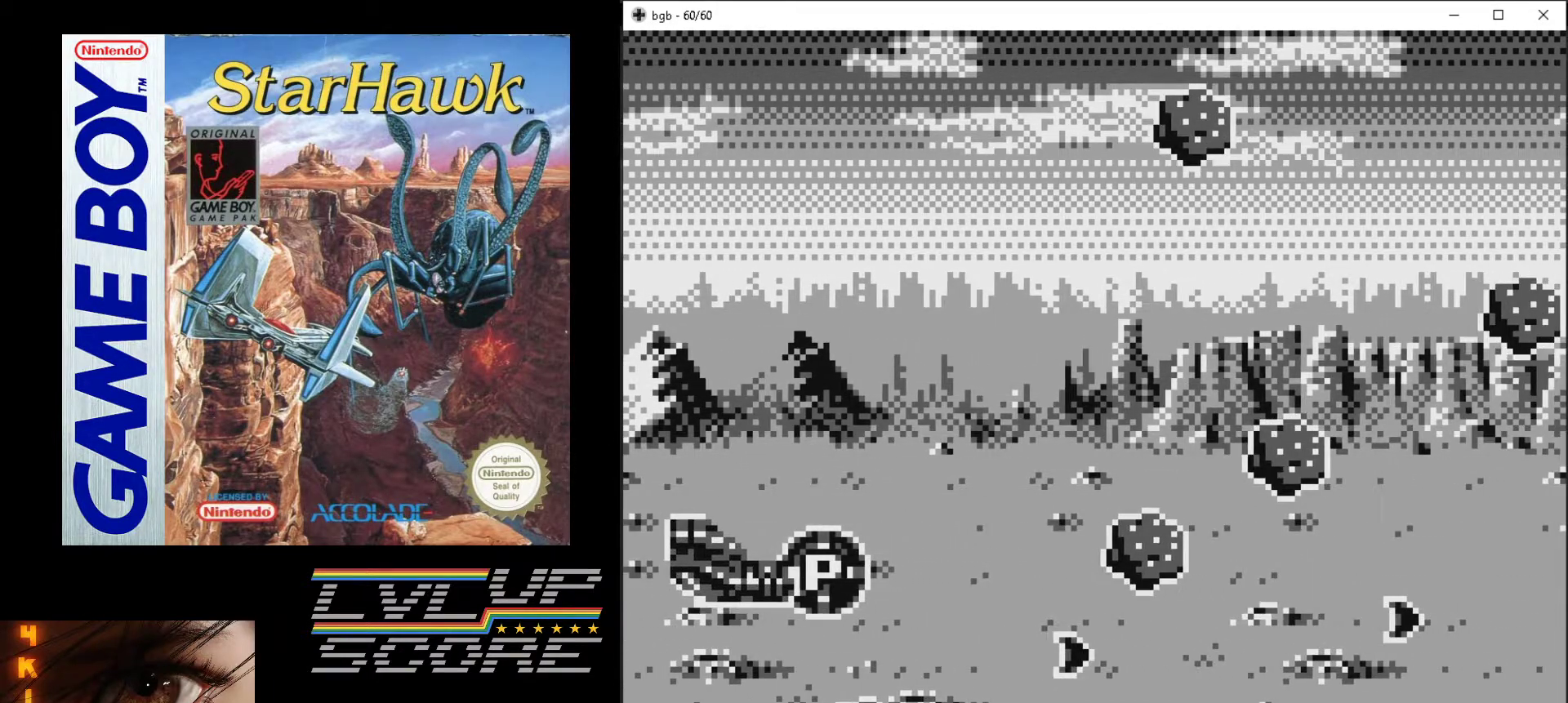
{"buttons": ["A", "DPAD_LEFT"], "events": [[50, "DPAD_RIGHT", "down"], [200, "DPAD_UP", "up"], [233, "DPAD_DOWN", "down"], [267, "DPAD_RIGHT", "up"], [317, "DPAD_LEFT", "down"], [383, "DPAD_DOWN", "up"], [400, "DPAD_DOWN", "down"], [417, "DPAD_DOWN", "up"]]}
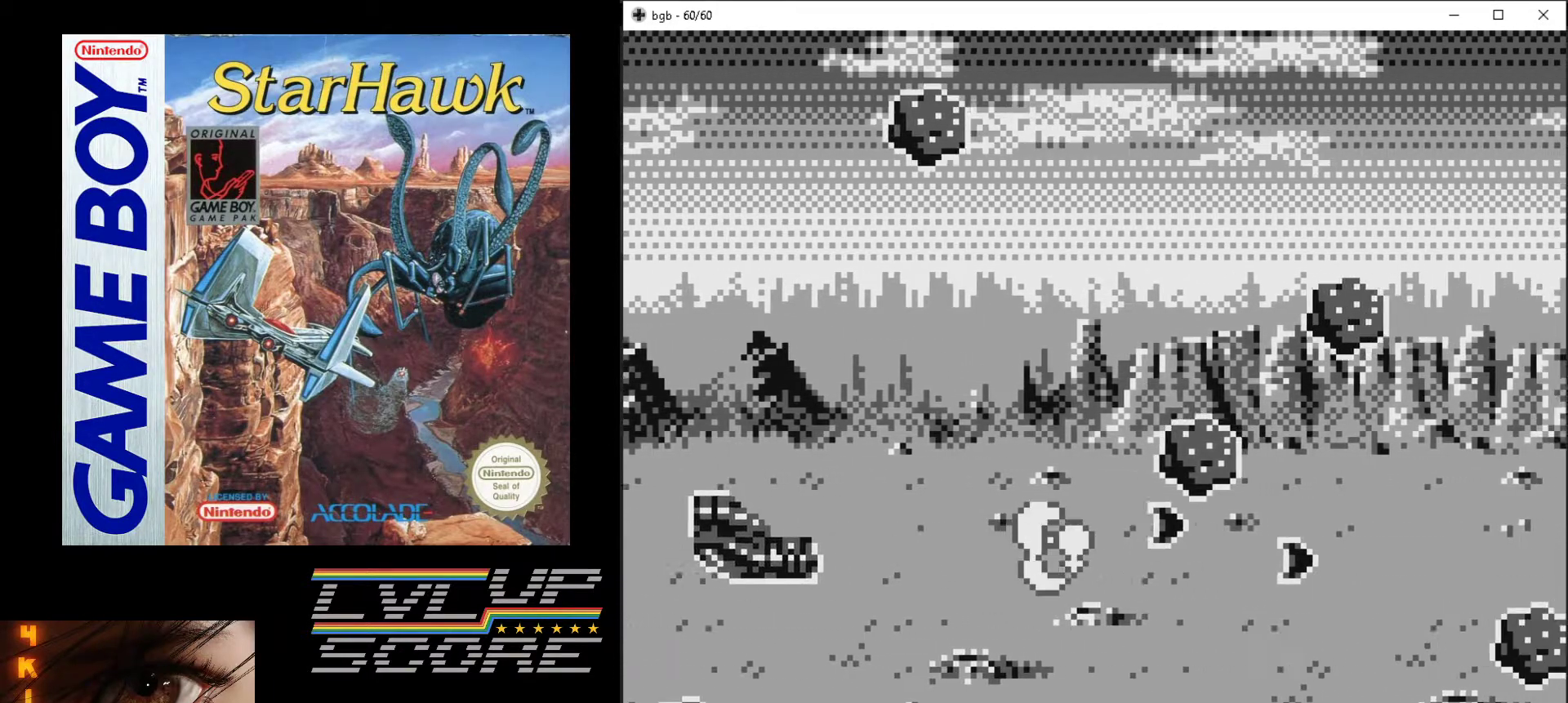
{"buttons": ["A", "DPAD_UP"], "events": [[17, "DPAD_UP", "down"], [50, "DPAD_LEFT", "up"]]}
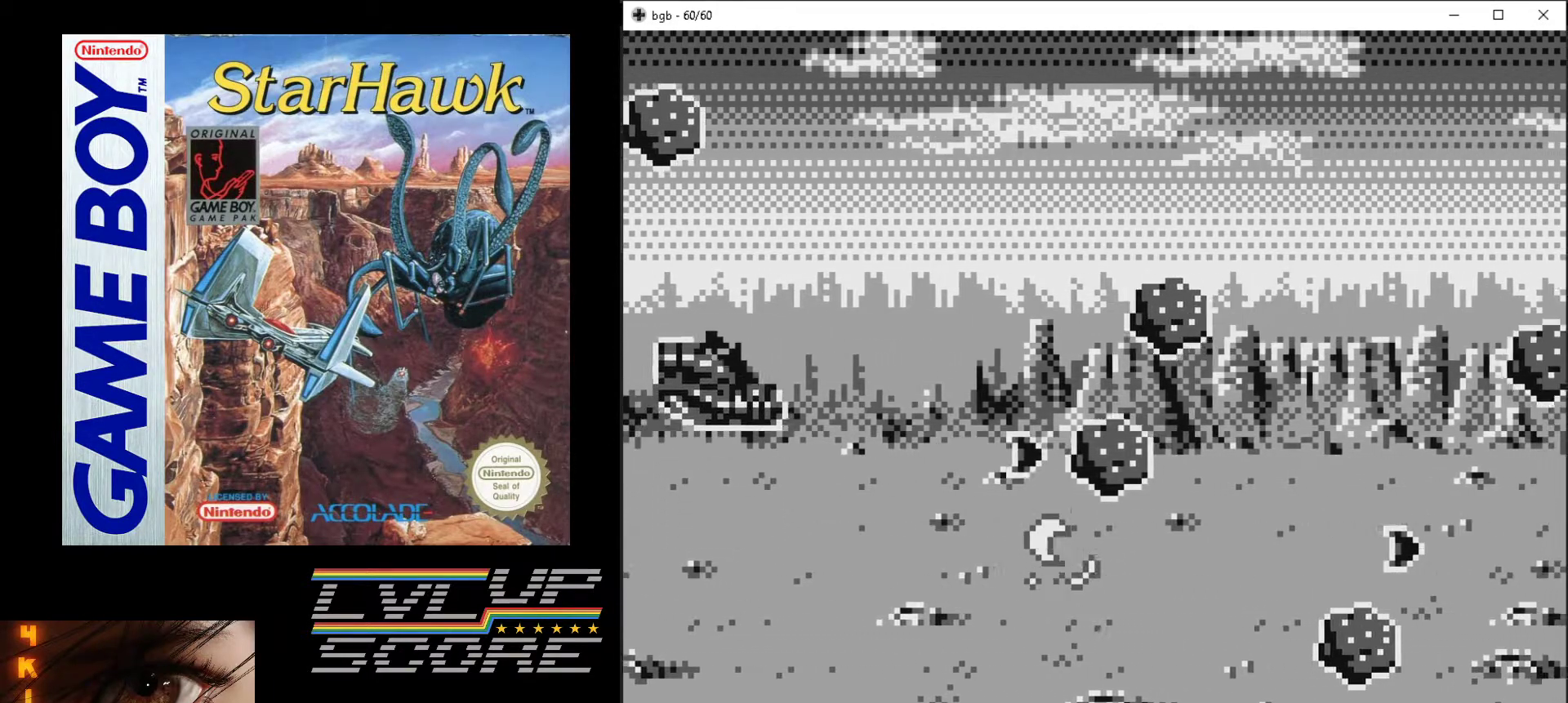
{"buttons": ["A", "DPAD_DOWN"], "events": [[317, "DPAD_UP", "up"], [467, "DPAD_DOWN", "down"]]}
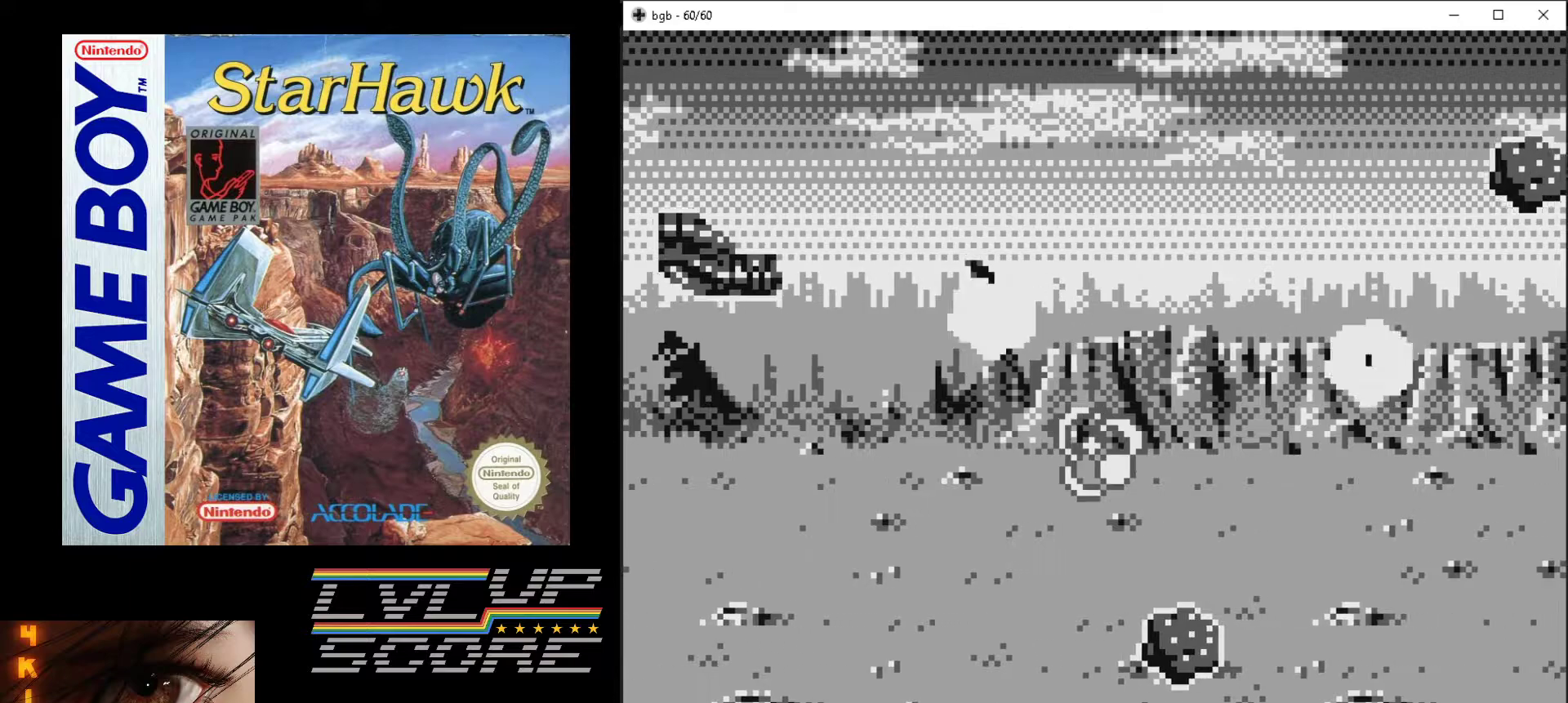
{"buttons": ["A", "DPAD_UP"], "events": [[400, "DPAD_DOWN", "up"], [417, "DPAD_UP", "down"]]}
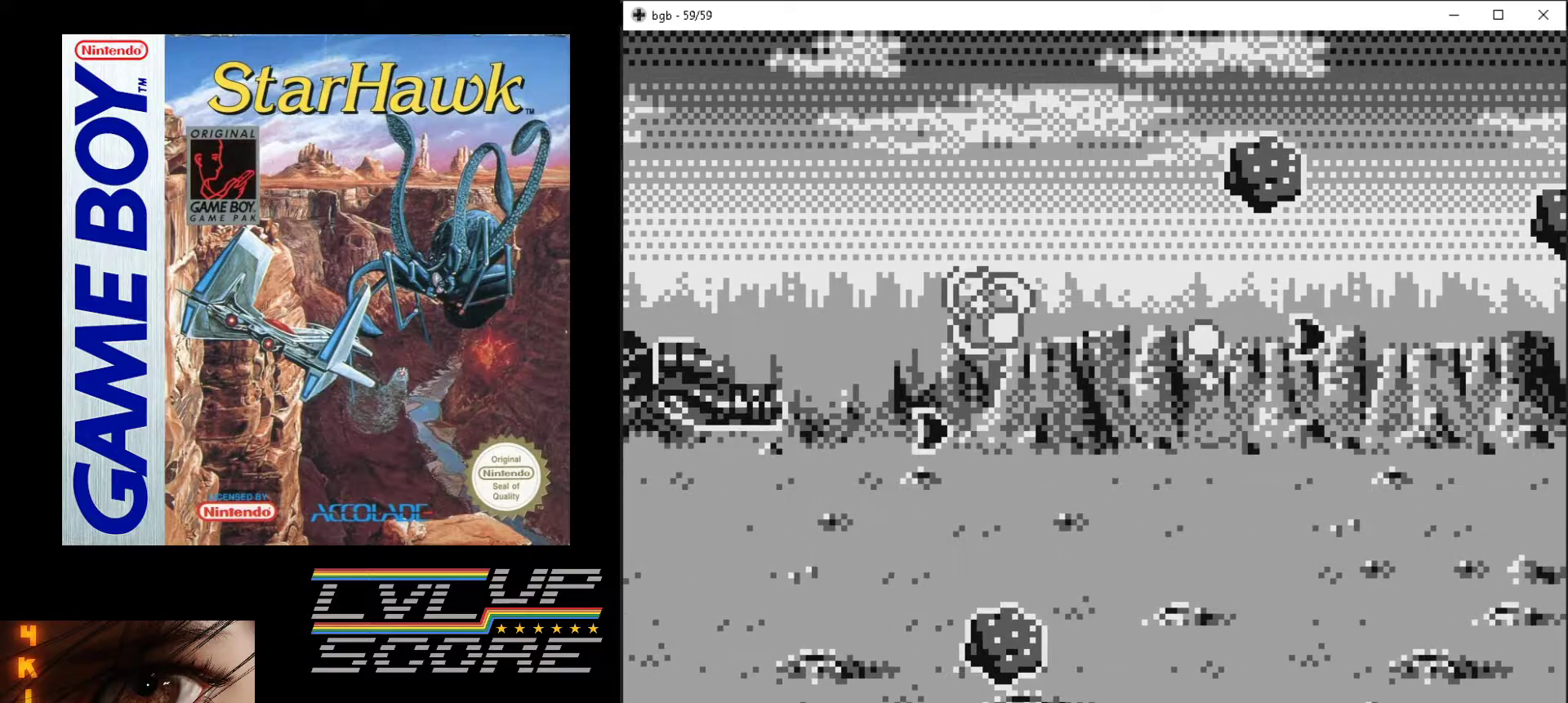
{"buttons": ["A", "DPAD_DOWN"], "events": [[150, "DPAD_LEFT", "down"], [167, "DPAD_UP", "up"], [183, "DPAD_DOWN", "down"], [183, "DPAD_LEFT", "up"]]}
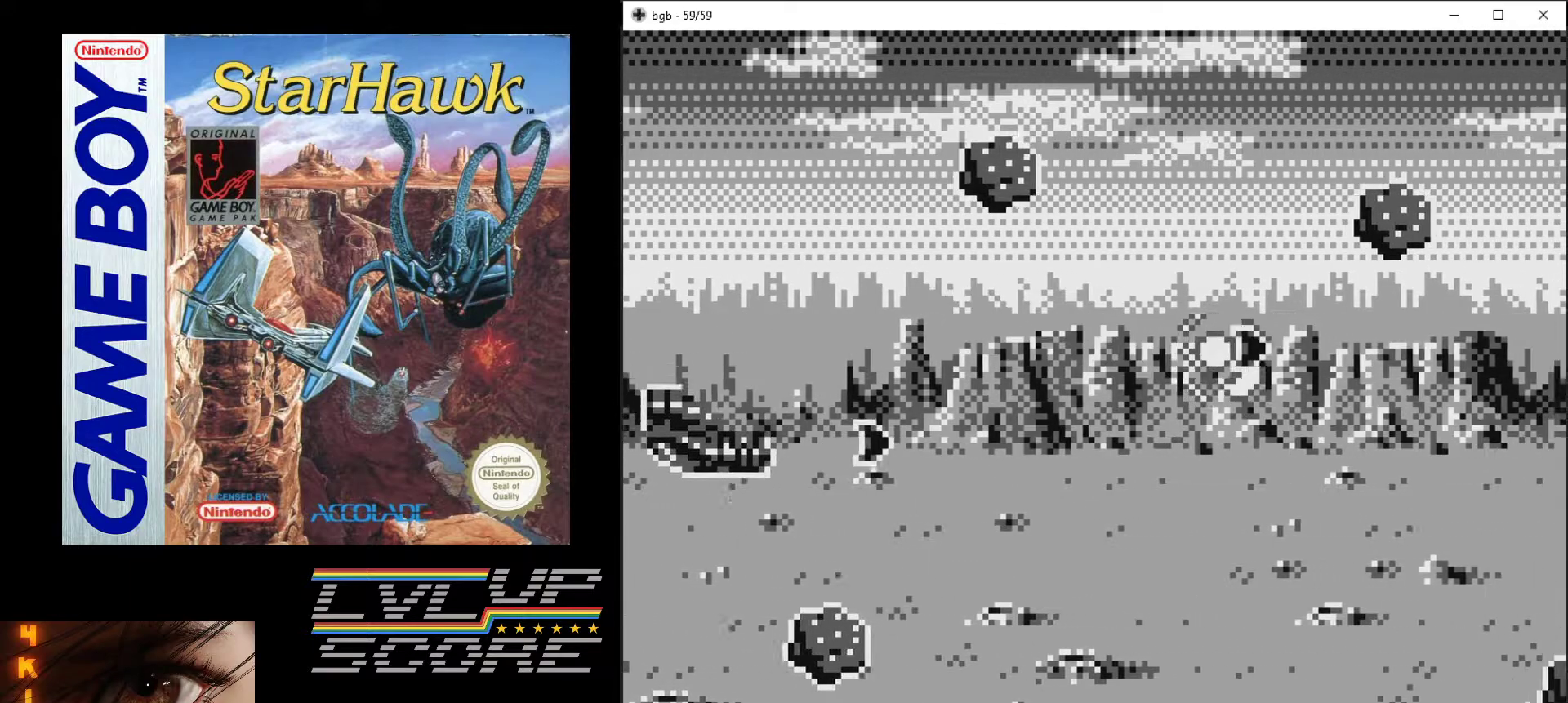
{"buttons": ["A", "DPAD_DOWN", "DPAD_RIGHT"], "events": [[67, "DPAD_DOWN", "up"], [83, "DPAD_LEFT", "down"], [117, "DPAD_LEFT", "up"], [117, "DPAD_UP", "down"], [217, "DPAD_RIGHT", "down"], [250, "DPAD_UP", "up"], [417, "DPAD_DOWN", "down"]]}
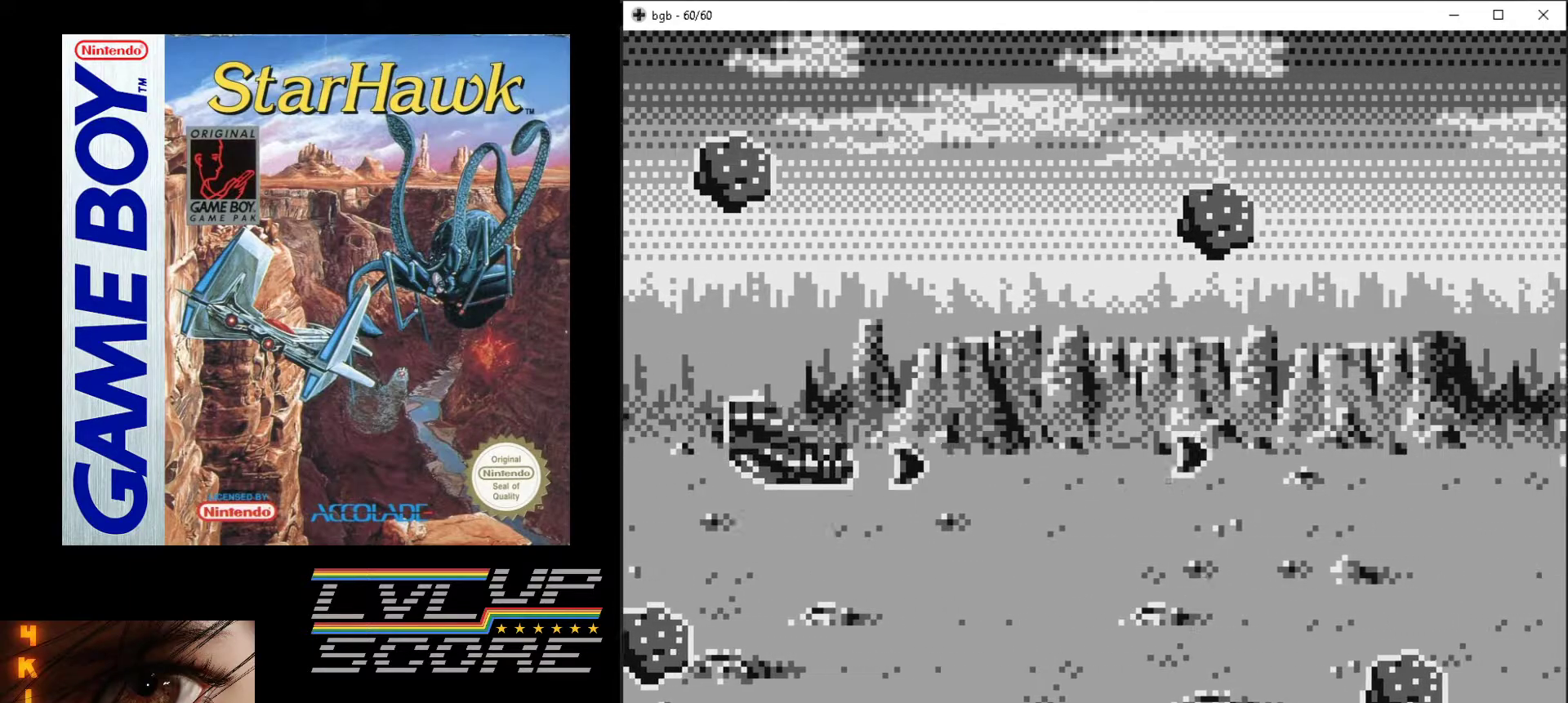
{"buttons": ["A"], "events": [[267, "DPAD_RIGHT", "up"], [467, "DPAD_DOWN", "up"]]}
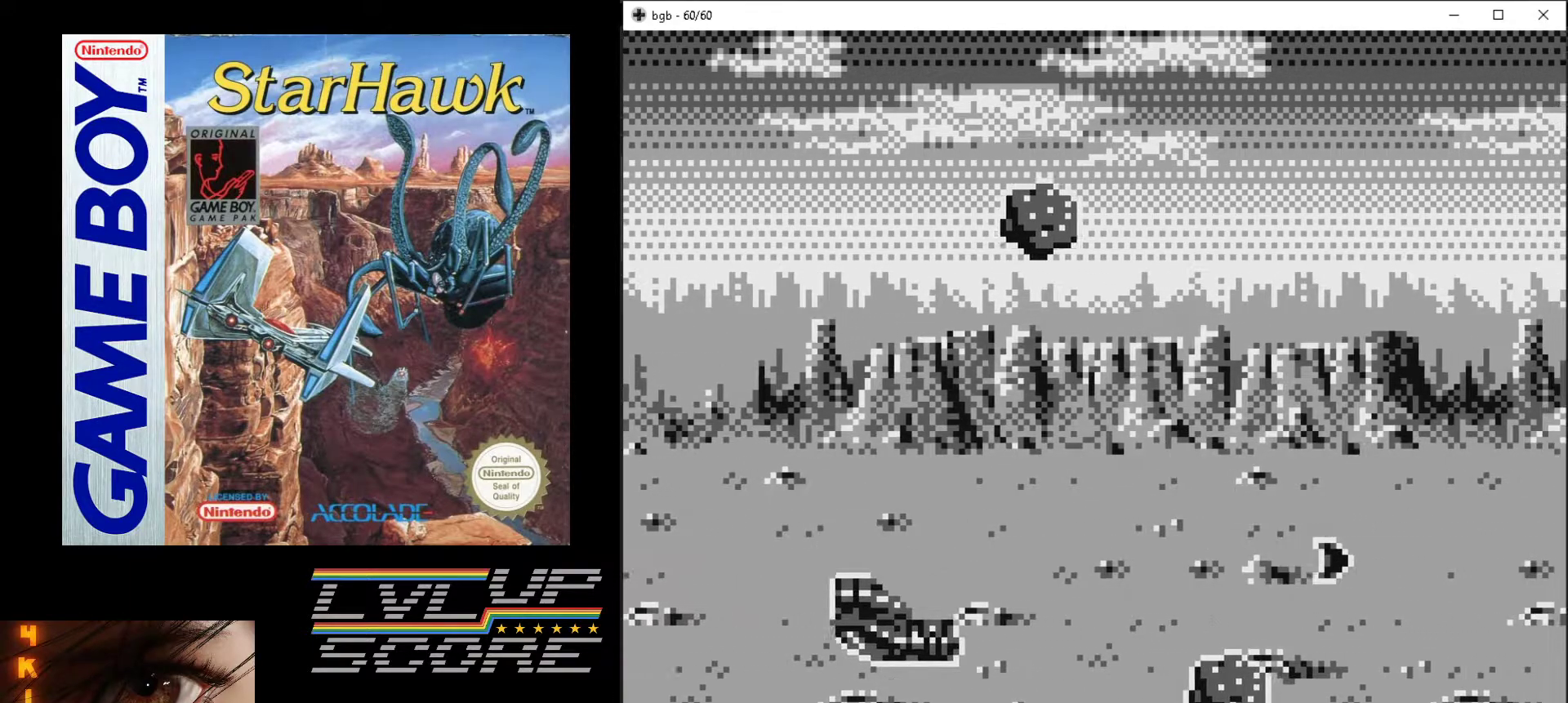
{"buttons": ["A", "DPAD_UP"], "events": [[283, "DPAD_LEFT", "down"], [417, "DPAD_UP", "down"], [433, "DPAD_LEFT", "up"]]}
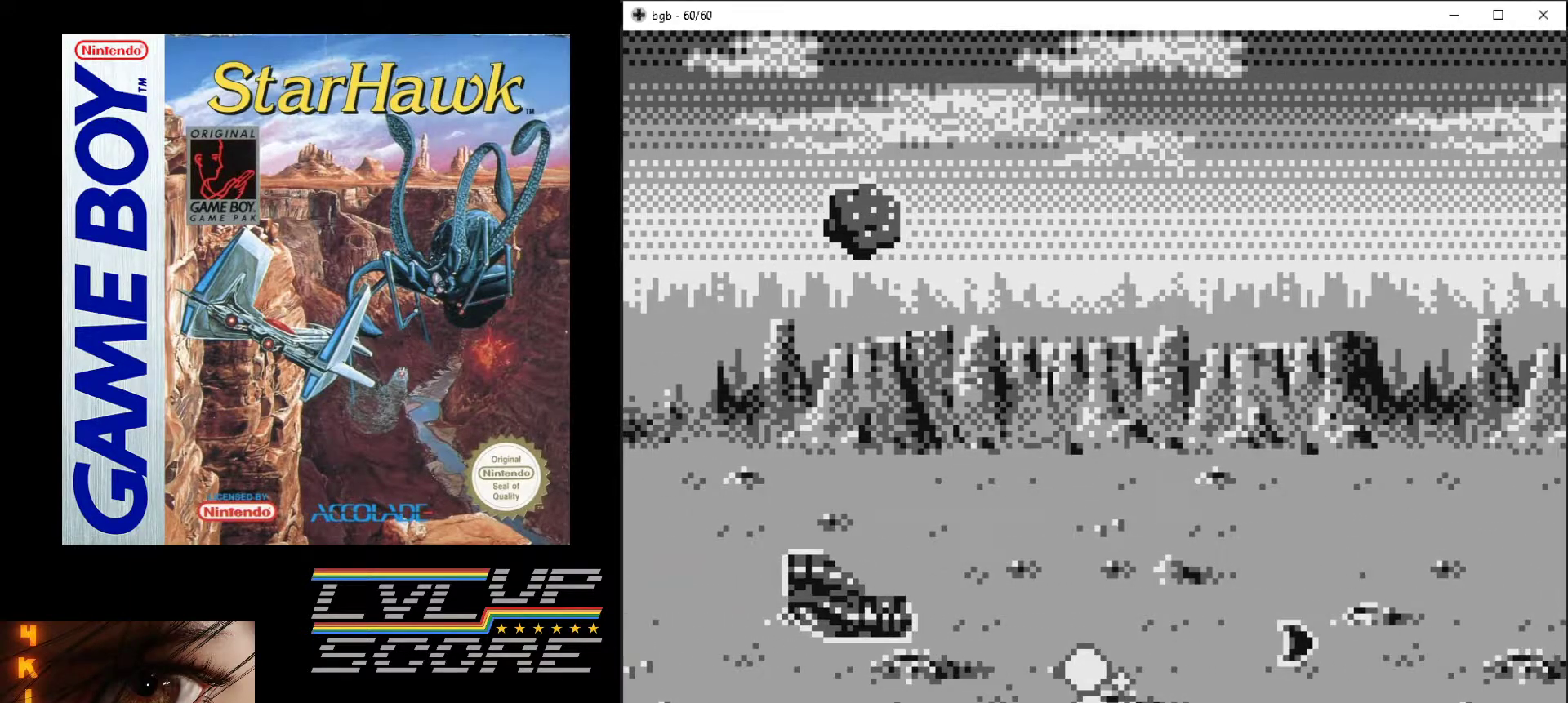
{"buttons": ["A", "DPAD_UP"], "events": [[17, "DPAD_RIGHT", "down"], [67, "DPAD_RIGHT", "up"]]}
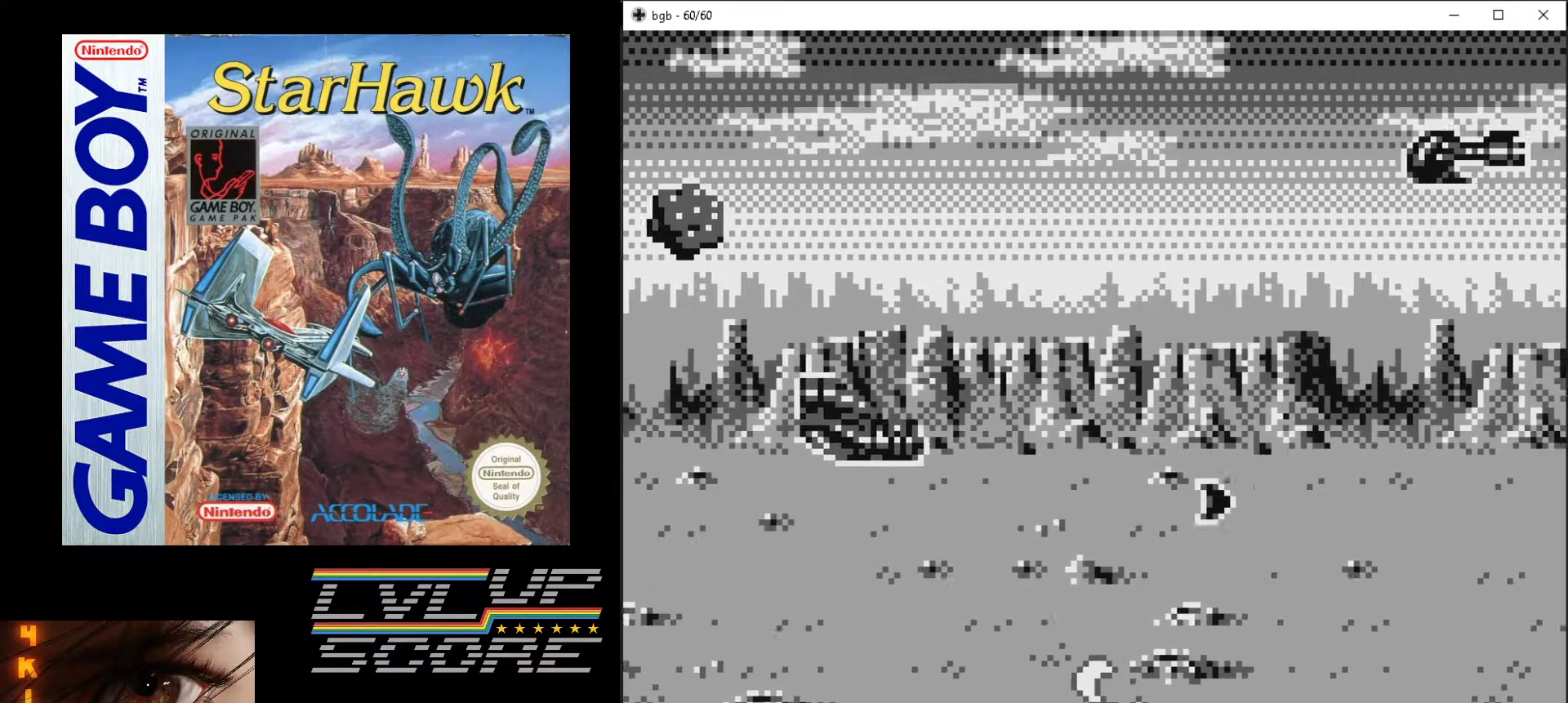
{"buttons": ["A", "DPAD_UP"], "events": []}
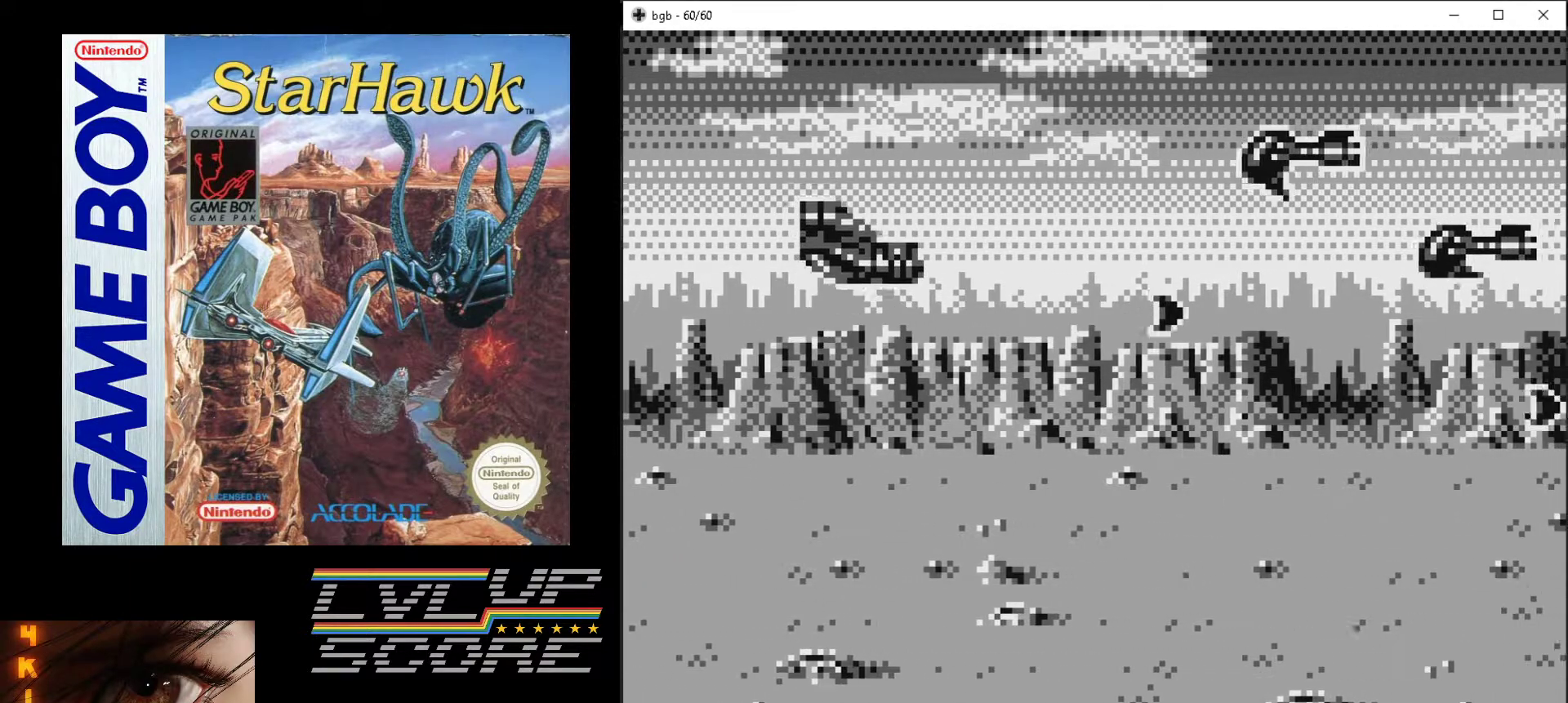
{"buttons": ["A", "DPAD_LEFT"], "events": [[200, "DPAD_LEFT", "down"], [283, "DPAD_UP", "up"]]}
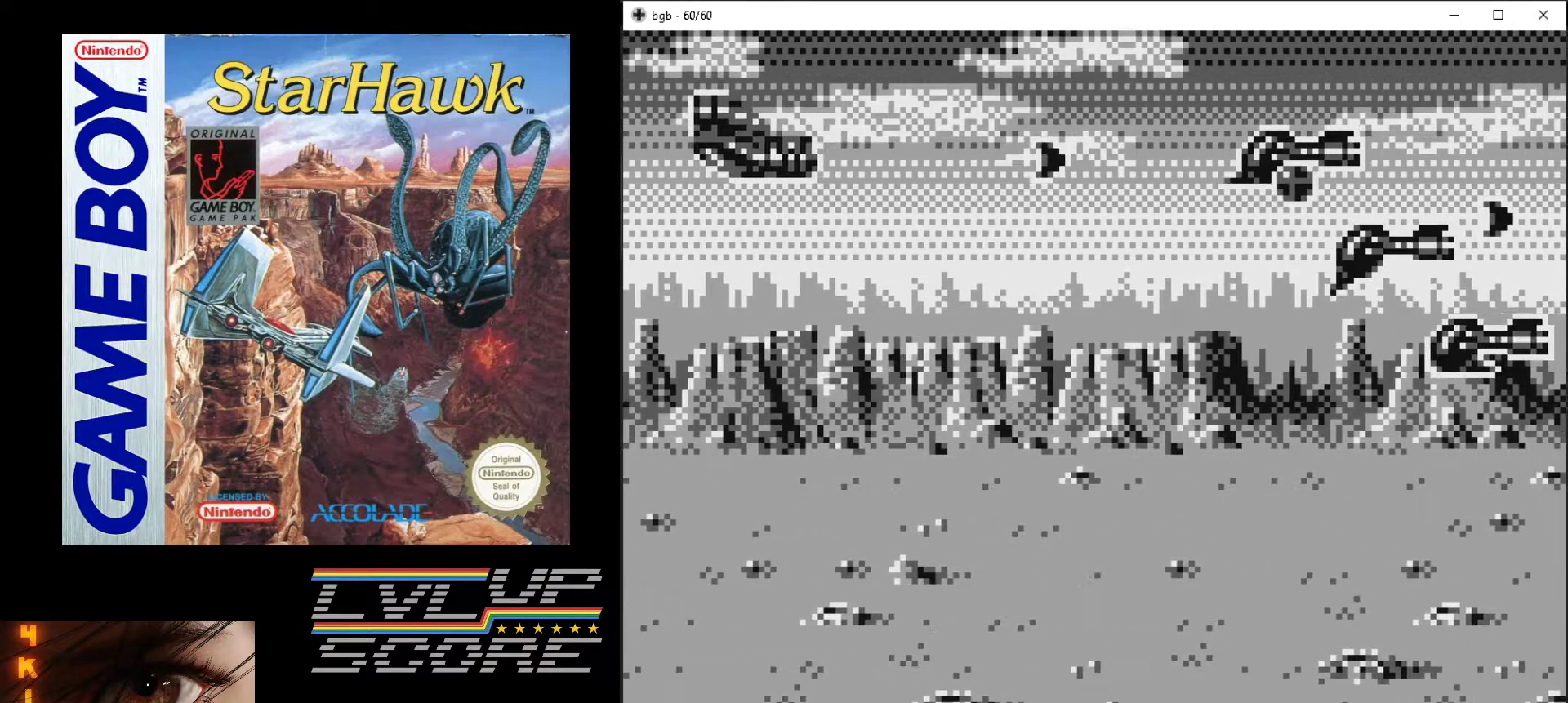
{"buttons": ["A"], "events": [[67, "DPAD_LEFT", "up"]]}
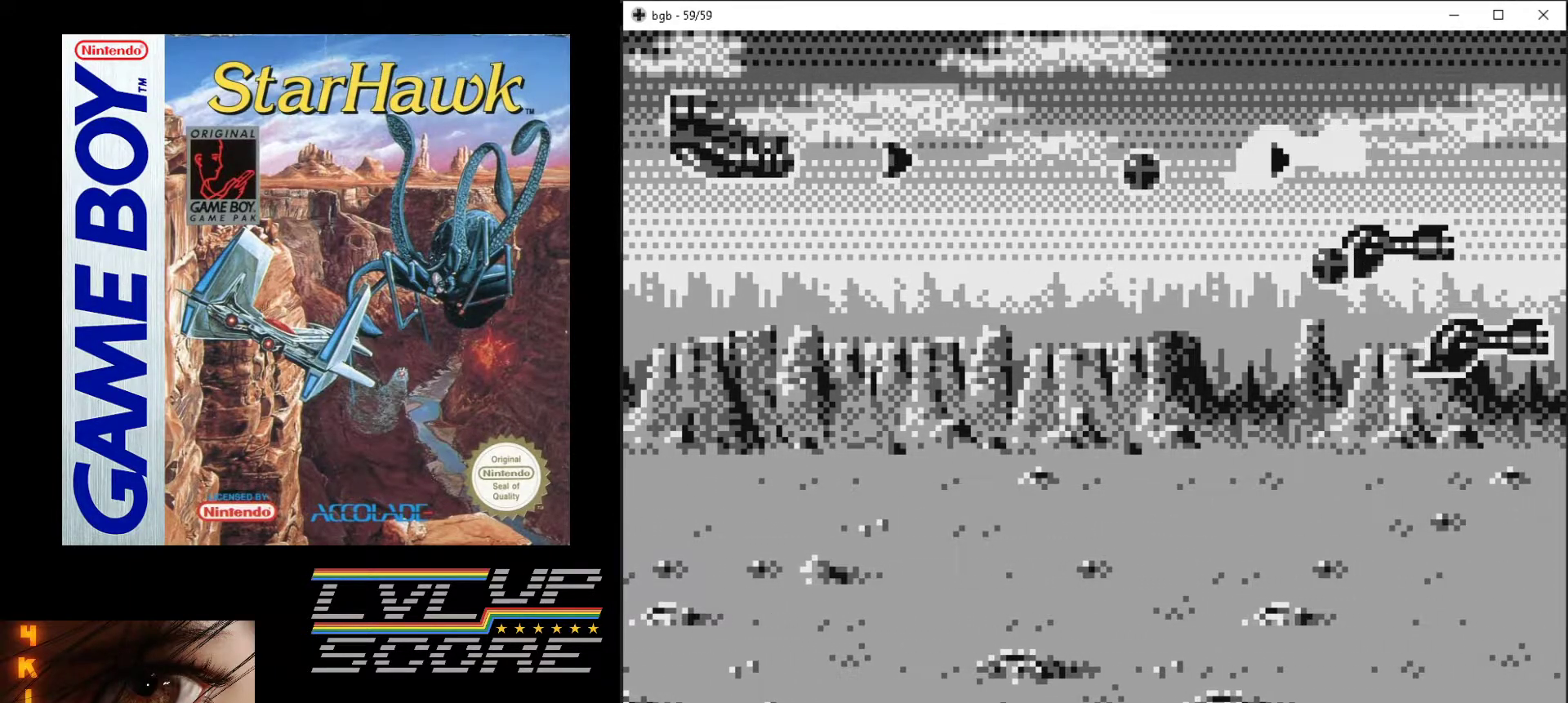
{"buttons": ["A", "DPAD_LEFT"], "events": [[350, "DPAD_DOWN", "down"], [500, "DPAD_DOWN", "up"], [500, "DPAD_LEFT", "down"]]}
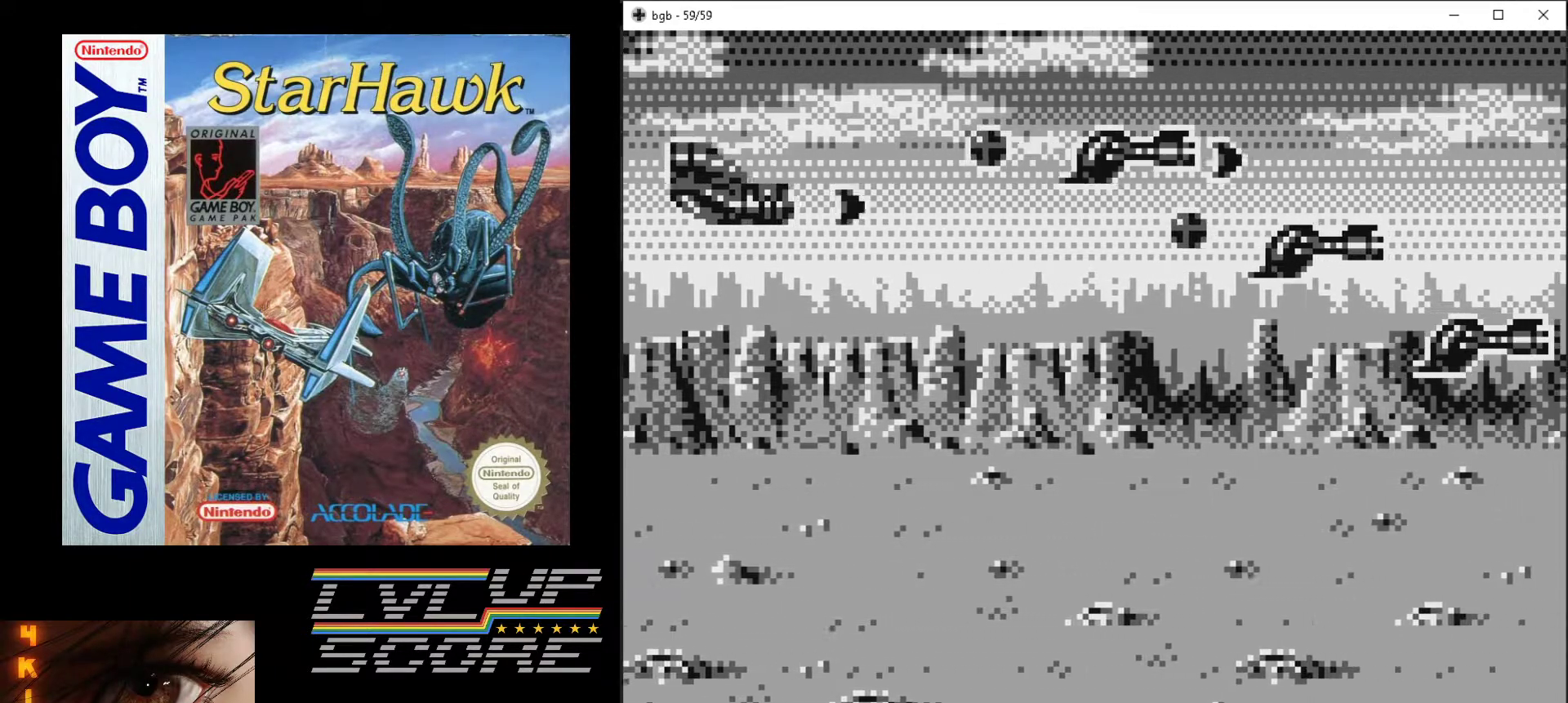
{"buttons": ["A"], "events": [[433, "DPAD_LEFT", "up"]]}
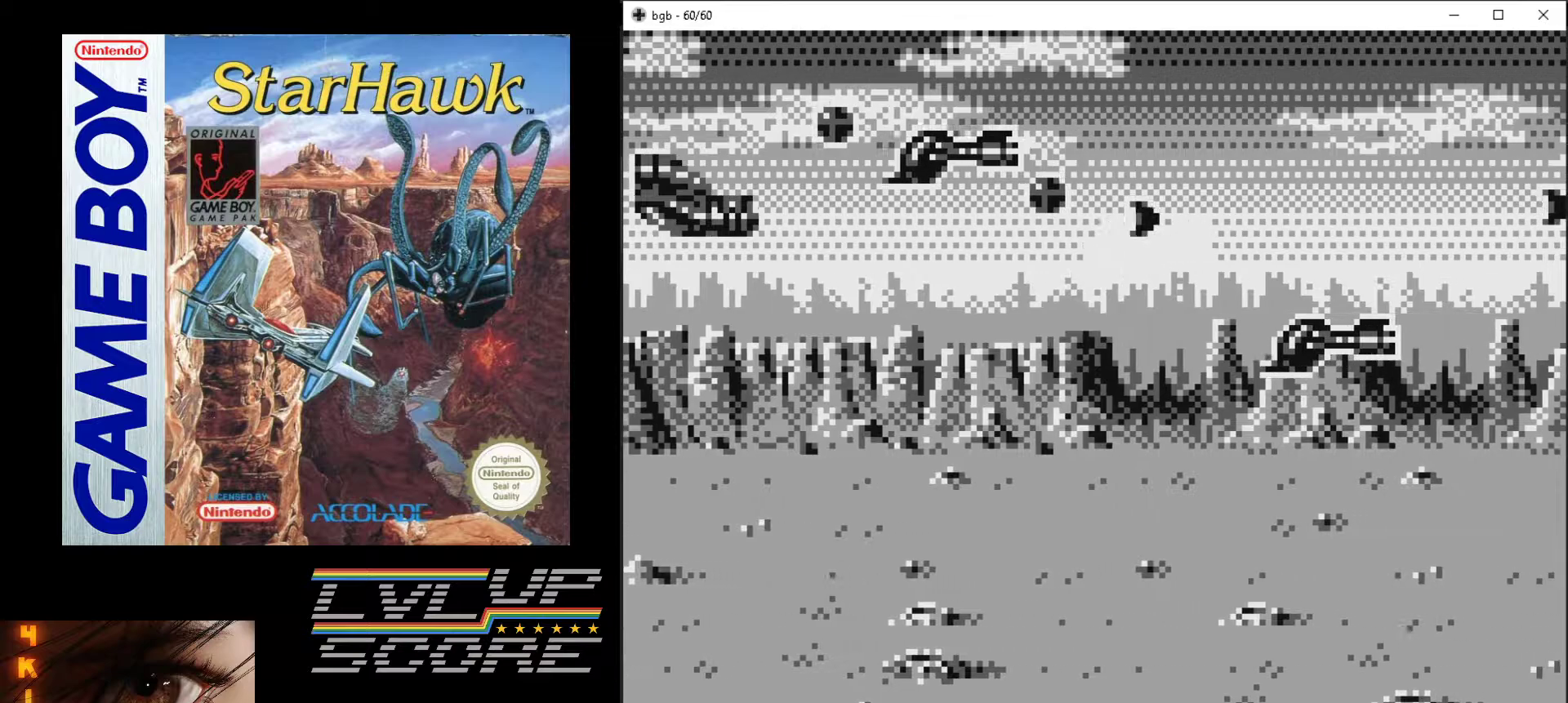
{"buttons": ["A"], "events": [[200, "DPAD_DOWN", "down"], [350, "DPAD_DOWN", "up"]]}
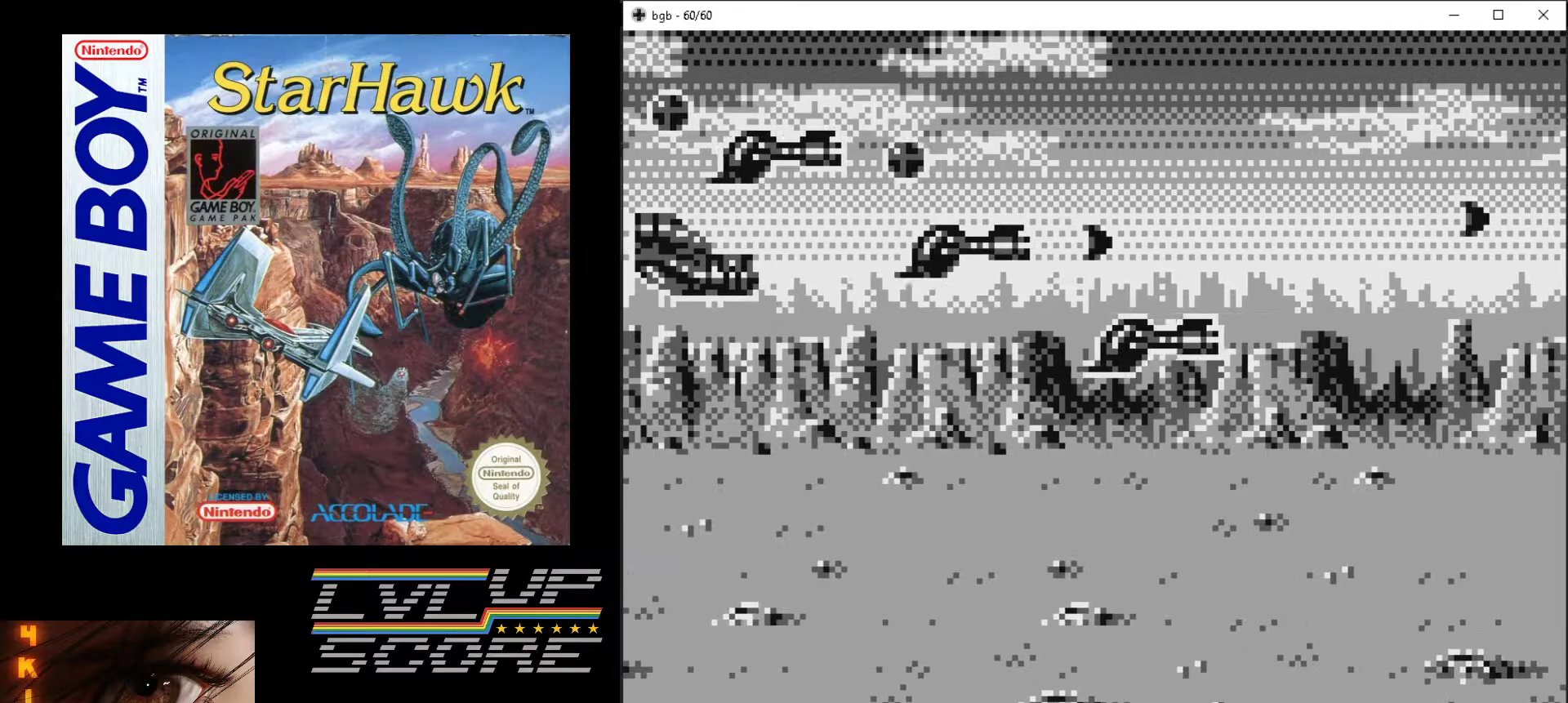
{"buttons": ["A"], "events": [[117, "DPAD_DOWN", "down"], [467, "DPAD_DOWN", "up"]]}
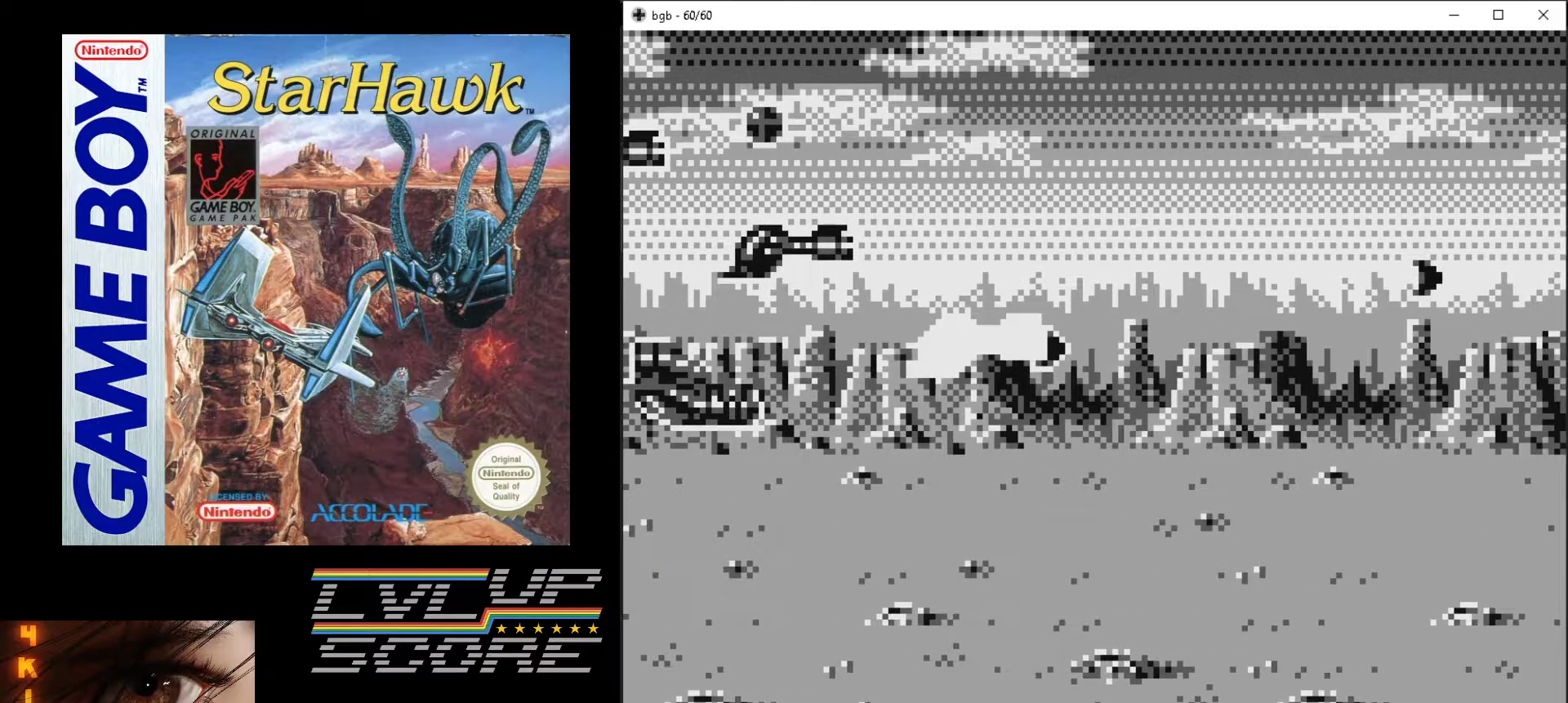
{"buttons": ["A", "DPAD_DOWN"], "events": [[167, "DPAD_DOWN", "down"]]}
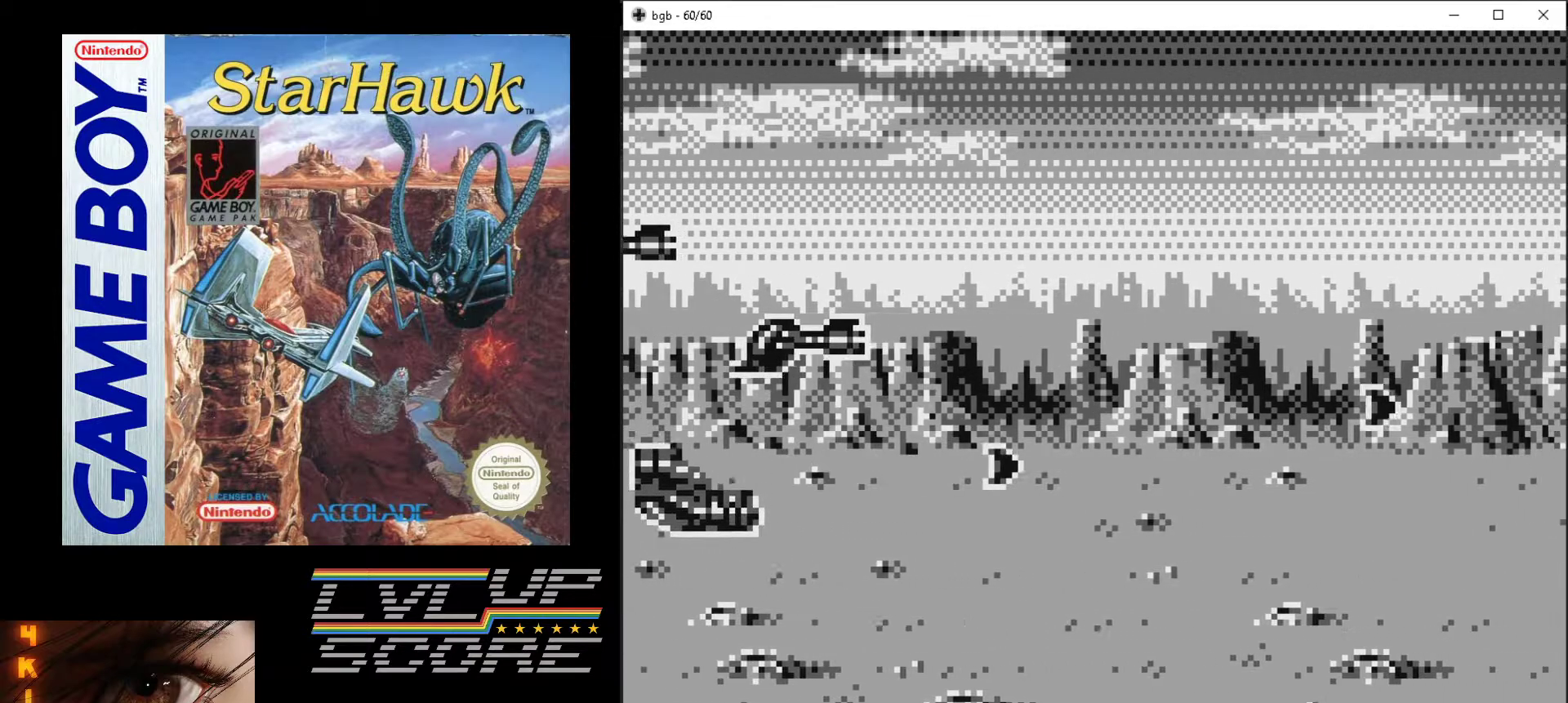
{"buttons": ["A"], "events": [[33, "DPAD_RIGHT", "down"], [117, "DPAD_DOWN", "up"], [400, "DPAD_RIGHT", "up"]]}
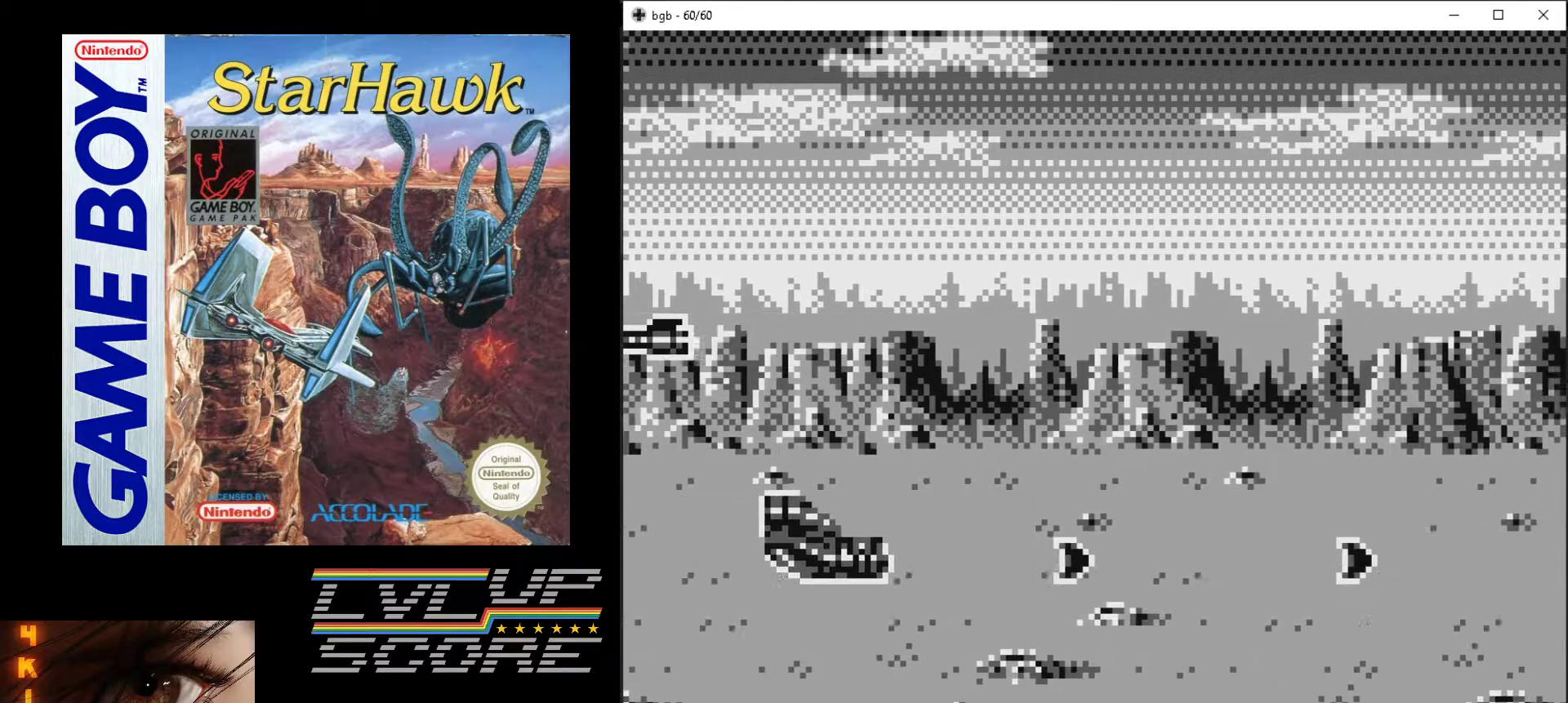
{"buttons": ["A", "DPAD_LEFT"], "events": [[383, "DPAD_LEFT", "down"]]}
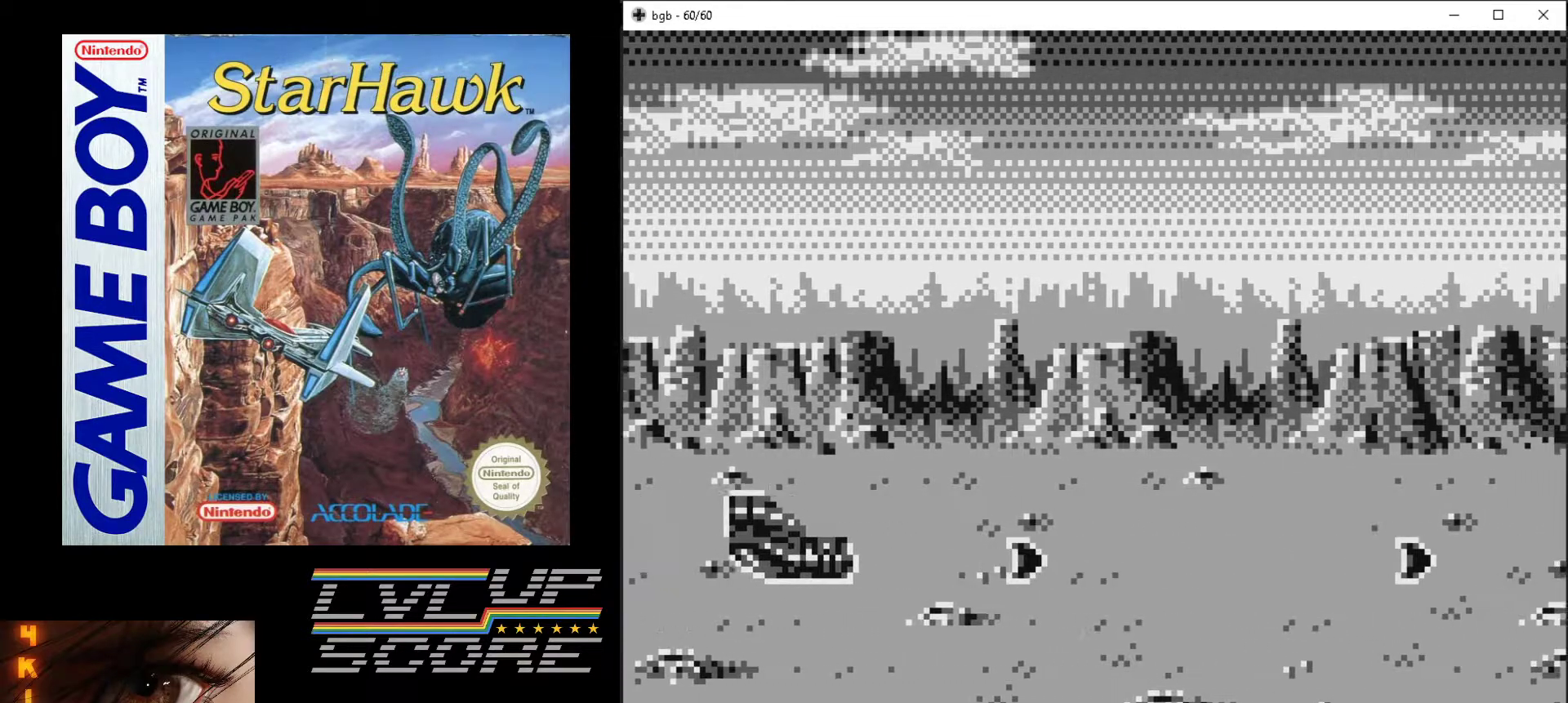
{"buttons": ["A", "DPAD_DOWN"], "events": [[267, "DPAD_LEFT", "up"], [283, "DPAD_DOWN", "down"]]}
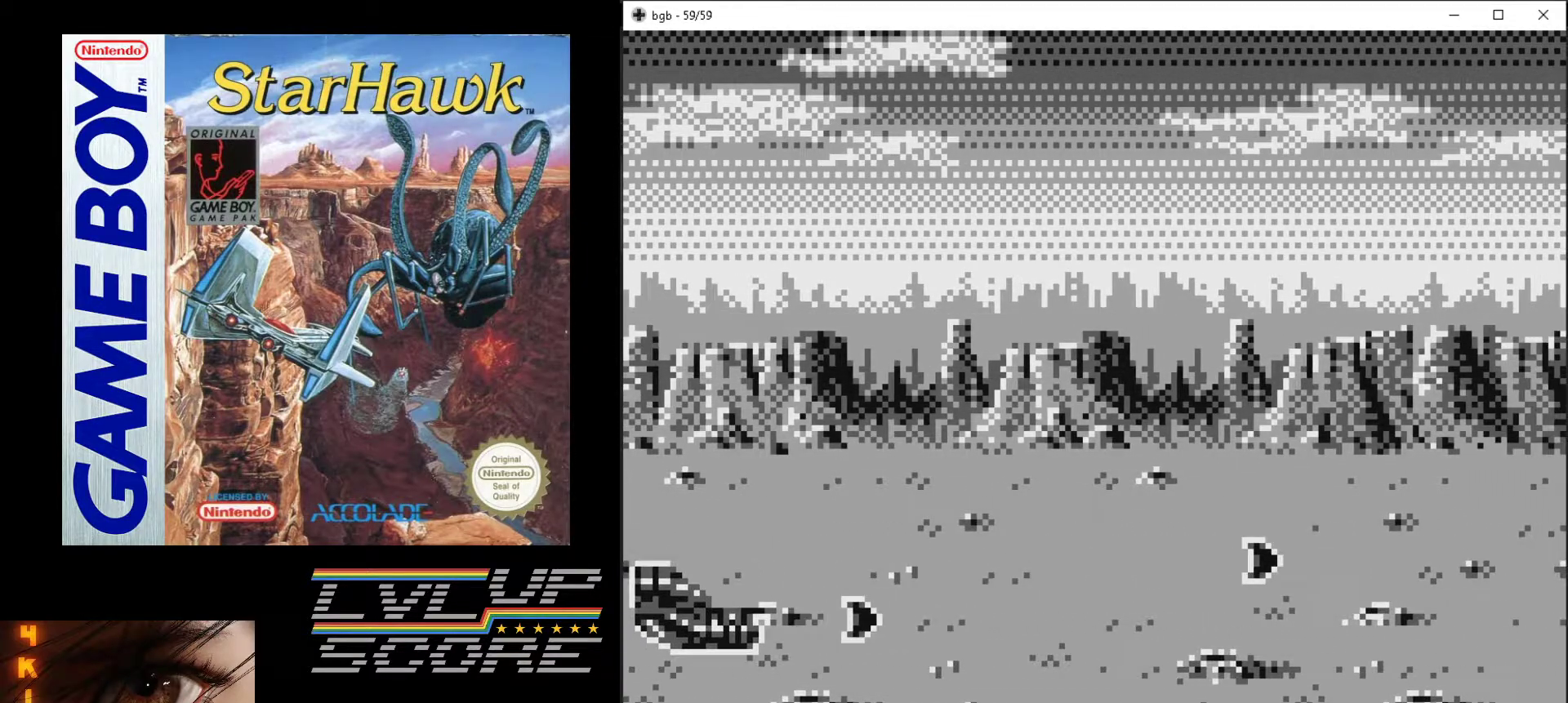
{"buttons": ["A"], "events": [[50, "DPAD_DOWN", "up"], [367, "DPAD_DOWN", "down"], [500, "DPAD_DOWN", "up"]]}
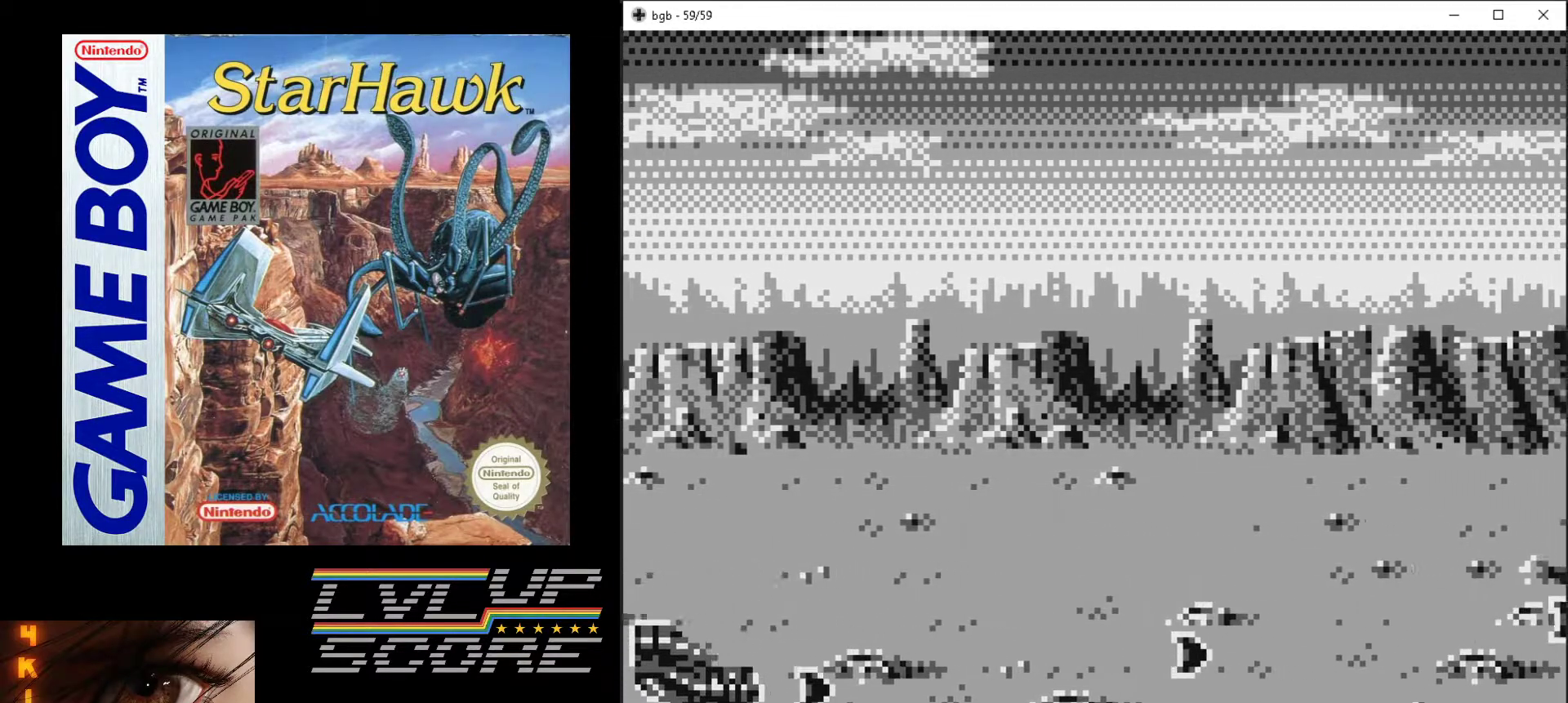
{"buttons": ["A"], "events": []}
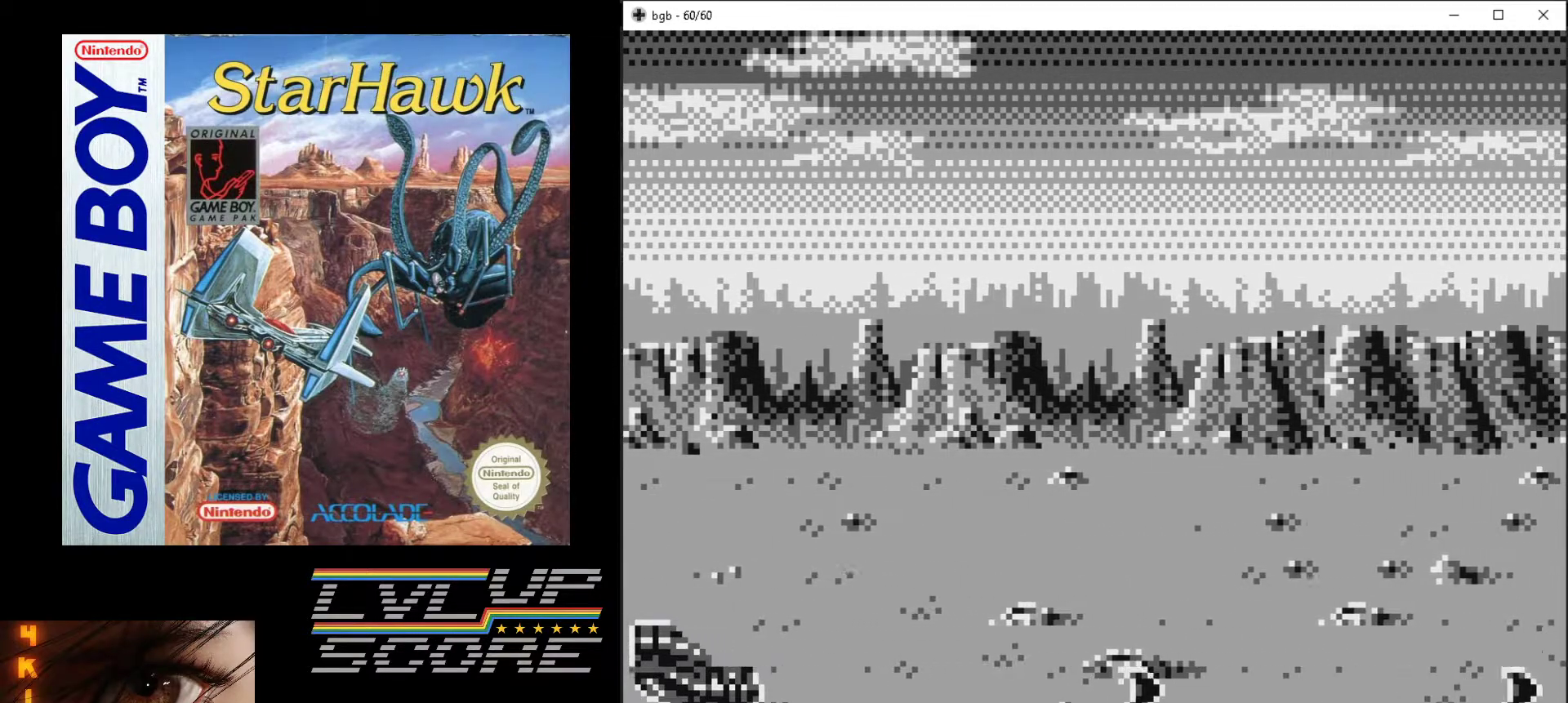
{"buttons": ["A"], "events": []}
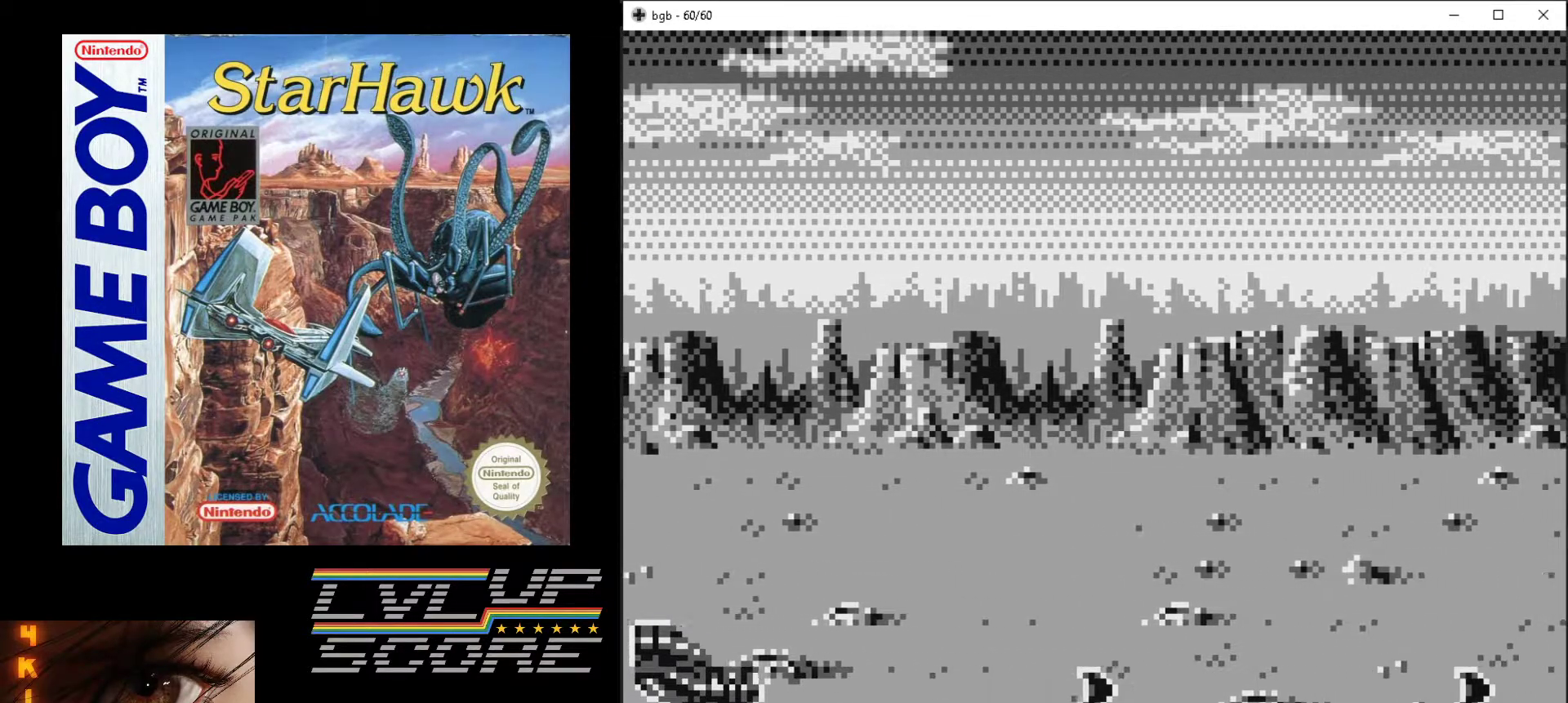
{"buttons": ["A"], "events": [[17, "DPAD_UP", "down"], [67, "DPAD_UP", "up"]]}
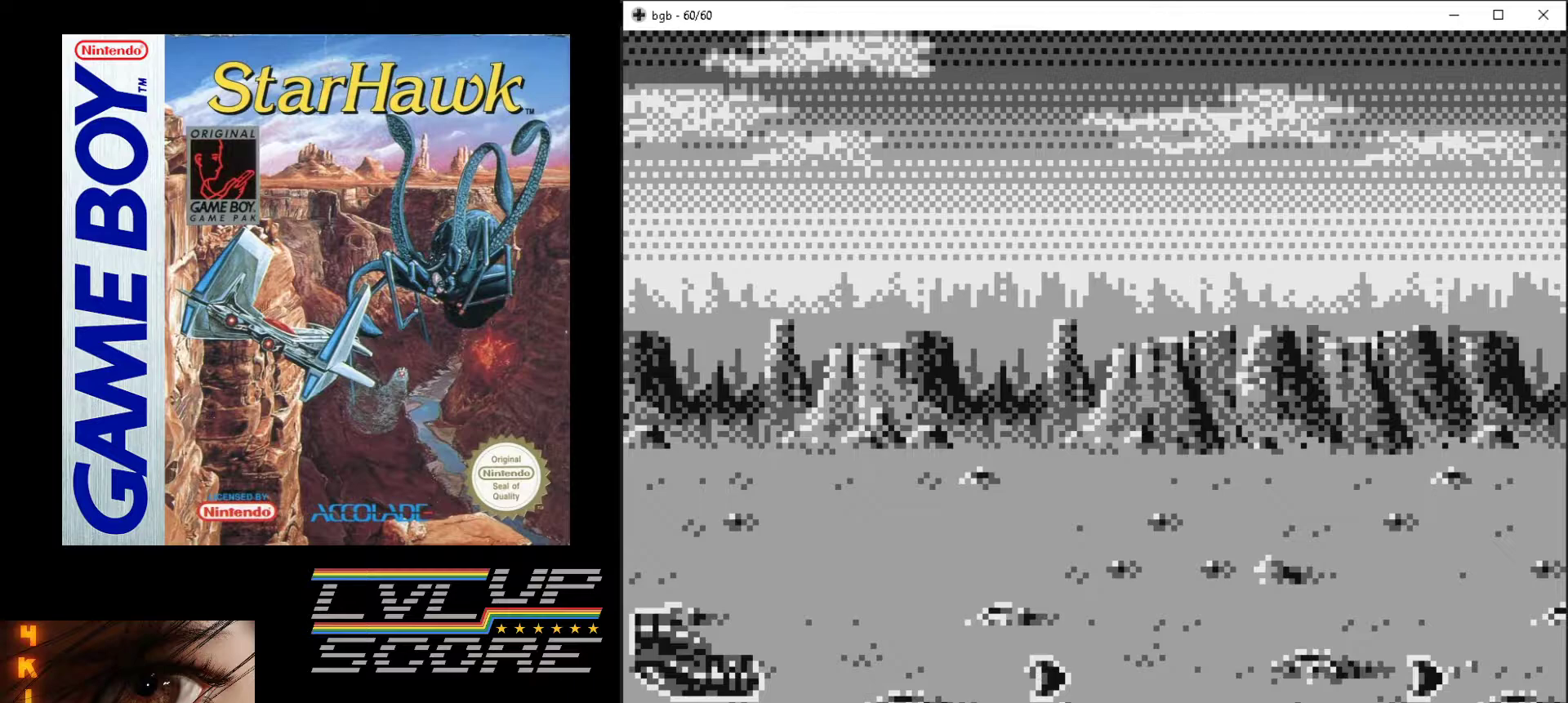
{"buttons": ["A"], "events": []}
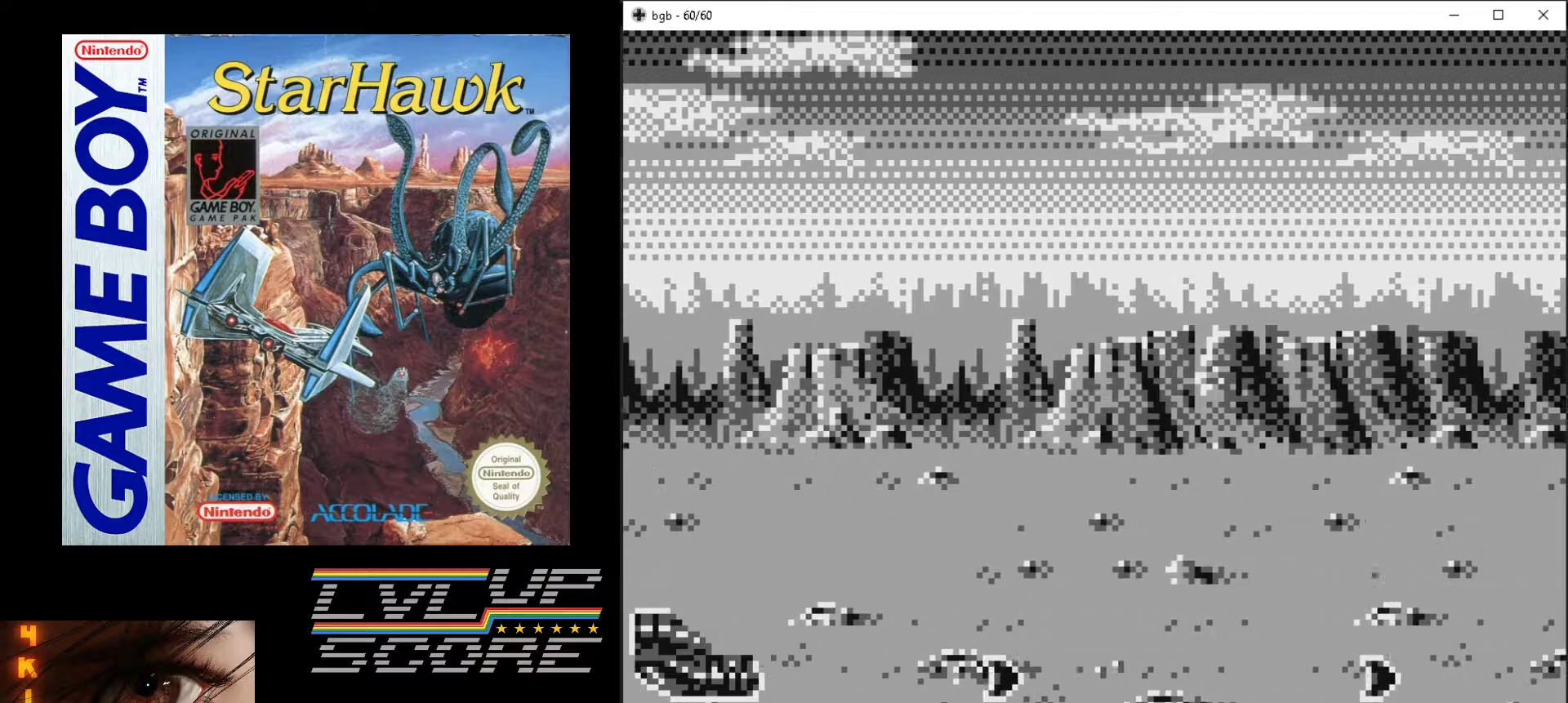
{"buttons": ["A"], "events": []}